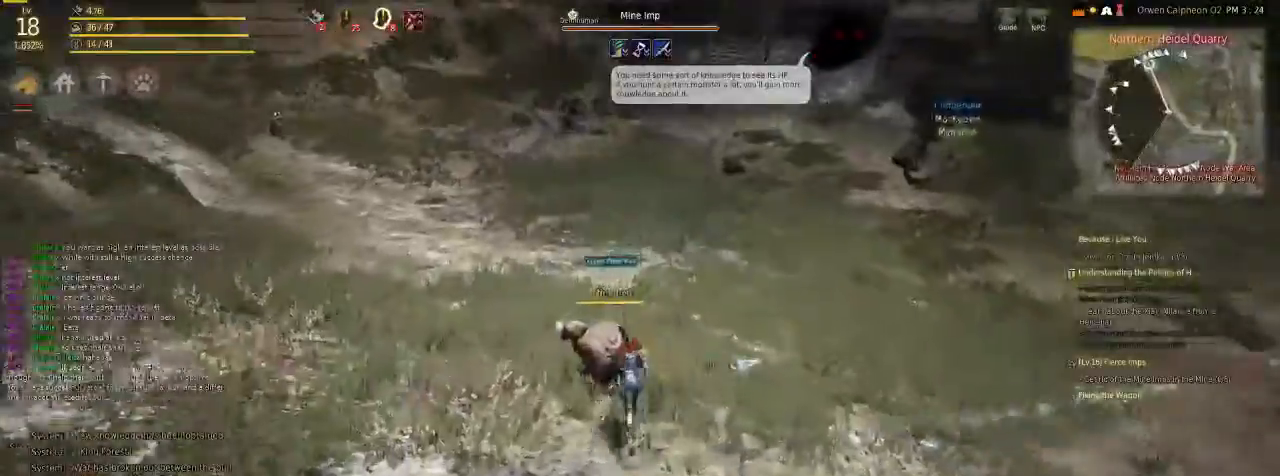
Gameplay with keyboard and mouse; each line is a JSON object with the keys and mouse buttons held at the frame after it. "events" lists presses ("down") and releases ("up") of "c", "d", "f", "g", "num5", "shift", "space", "v", "x", "z", "mouse_left" and "mouse_right" between this image and that frame as [ms after this image, input, new state], when the widget could be followed in between. "mouse_left", "mouse_right" = the "left", "right" buttons of the "mouse" list. No other keys are recorded. Mouse movement is not recorded.
{"keys": [], "mouse": ["left", "right"], "events": [[101, "mouse_left", "up"], [101, "mouse_right", "up"], [234, "mouse_left", "down"], [301, "mouse_right", "down"], [435, "mouse_left", "up"], [502, "mouse_left", "down"]]}
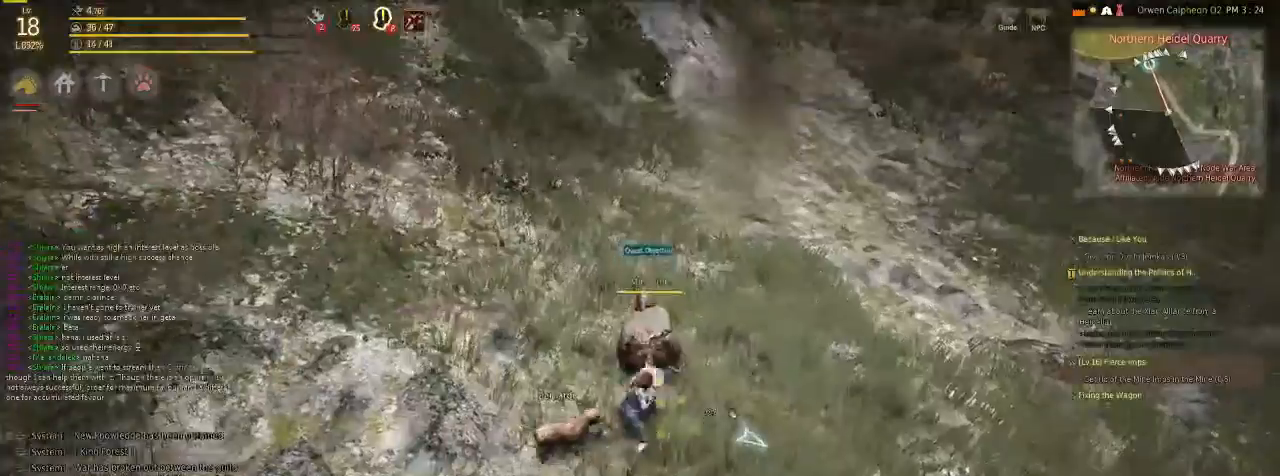
{"keys": [], "mouse": ["right"], "events": [[100, "mouse_left", "up"], [100, "mouse_right", "up"], [201, "mouse_left", "down"], [468, "mouse_right", "down"], [502, "mouse_left", "up"]]}
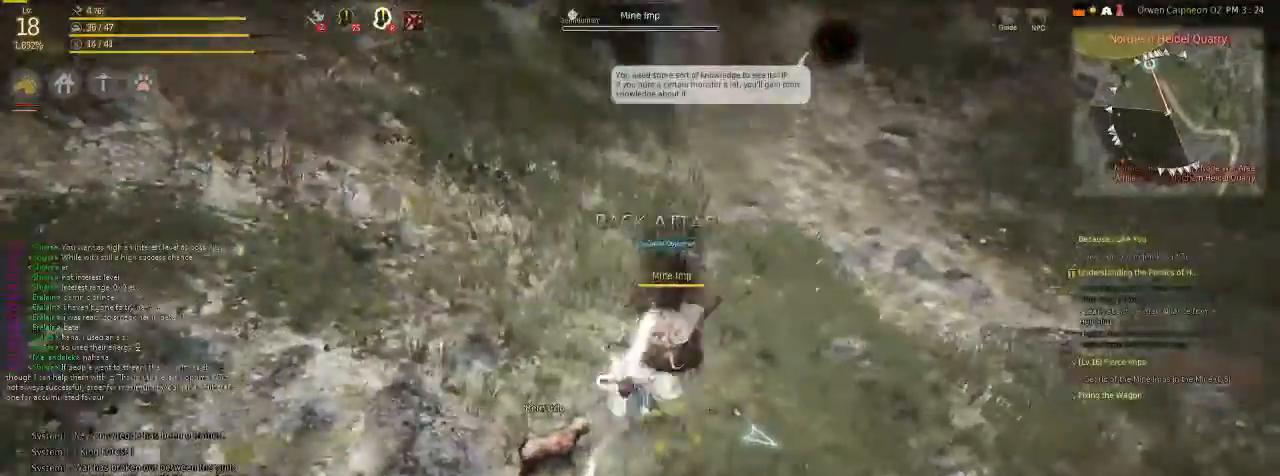
{"keys": ["c"], "mouse": [], "events": [[33, "mouse_right", "up"], [100, "mouse_left", "down"], [134, "c", "down"], [234, "z", "down"], [268, "mouse_left", "up"], [435, "z", "up"]]}
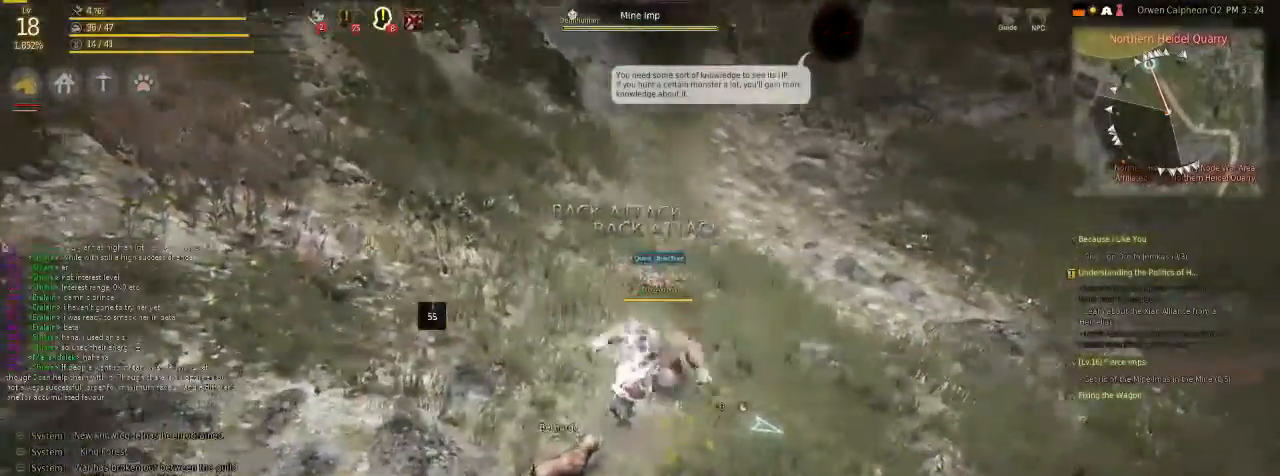
{"keys": [], "mouse": [], "events": [[67, "z", "down"], [234, "z", "up"], [368, "c", "up"]]}
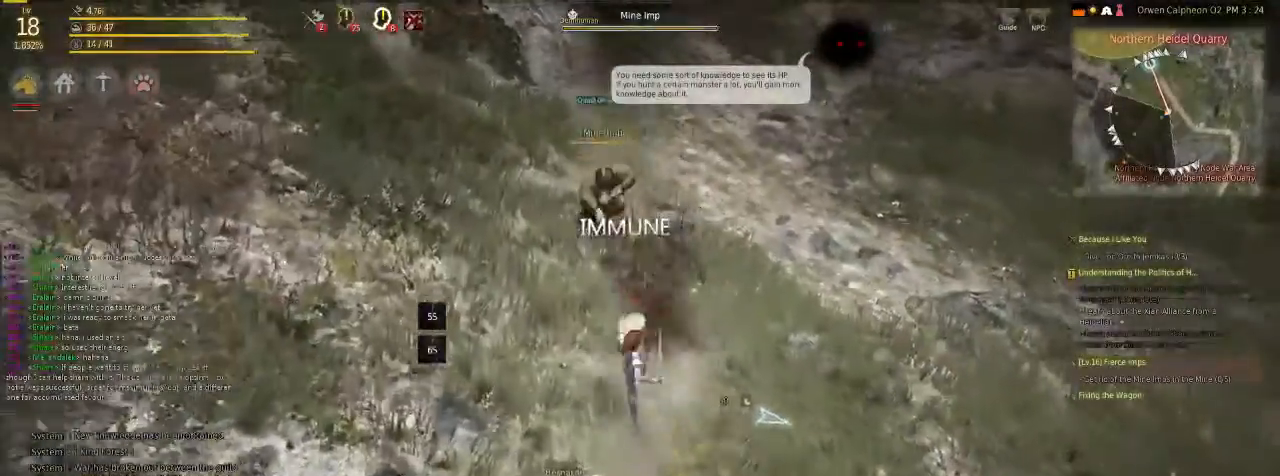
{"keys": ["f"], "mouse": [], "events": [[133, "f", "down"]]}
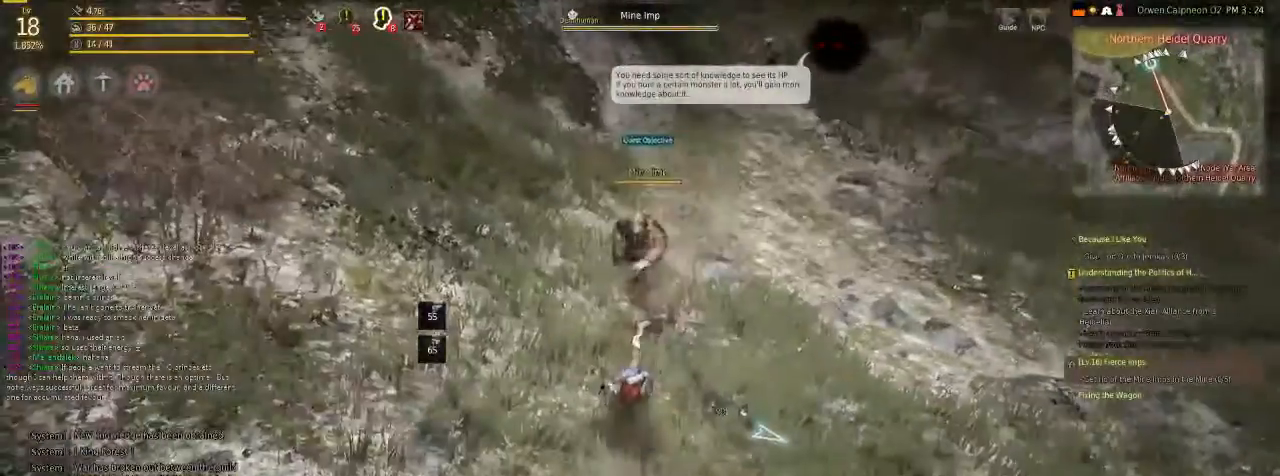
{"keys": ["f"], "mouse": [], "events": [[302, "mouse_left", "down"], [469, "mouse_left", "up"]]}
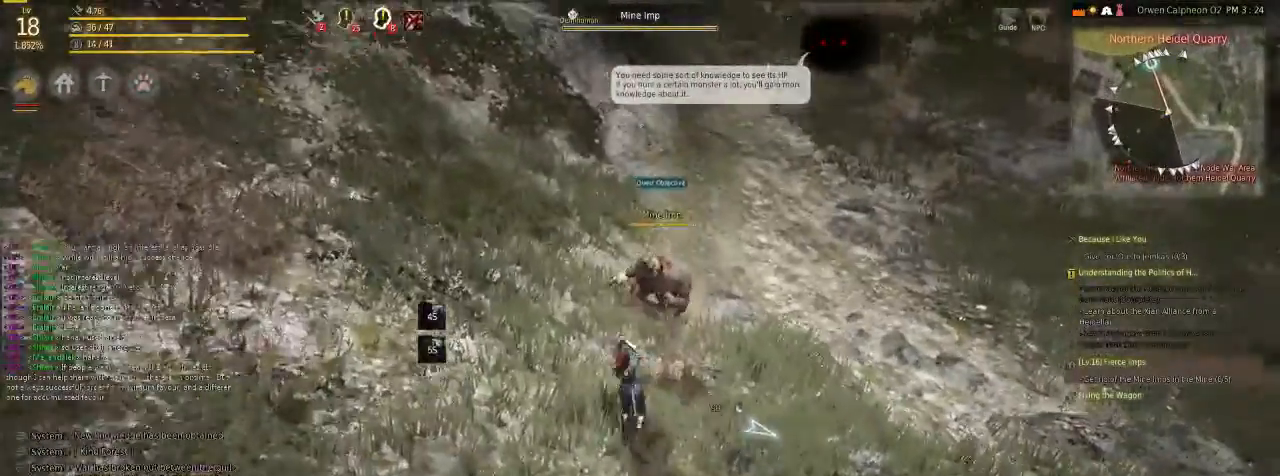
{"keys": ["f"], "mouse": ["left"], "events": [[34, "mouse_left", "down"], [168, "mouse_left", "up"], [268, "mouse_left", "down"], [402, "mouse_left", "up"], [469, "mouse_left", "down"]]}
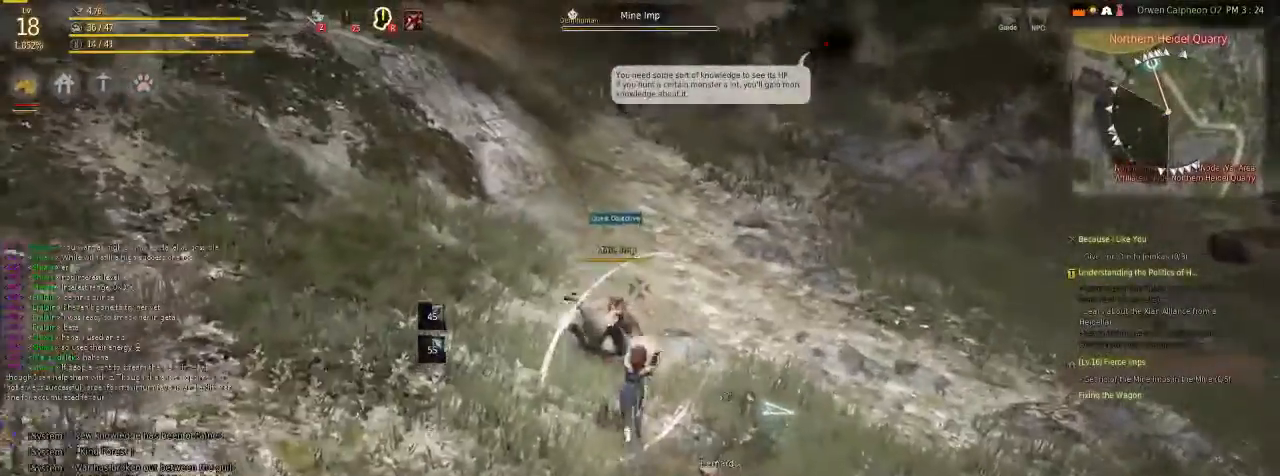
{"keys": ["f"], "mouse": ["right"], "events": [[435, "mouse_left", "up"], [435, "mouse_right", "down"]]}
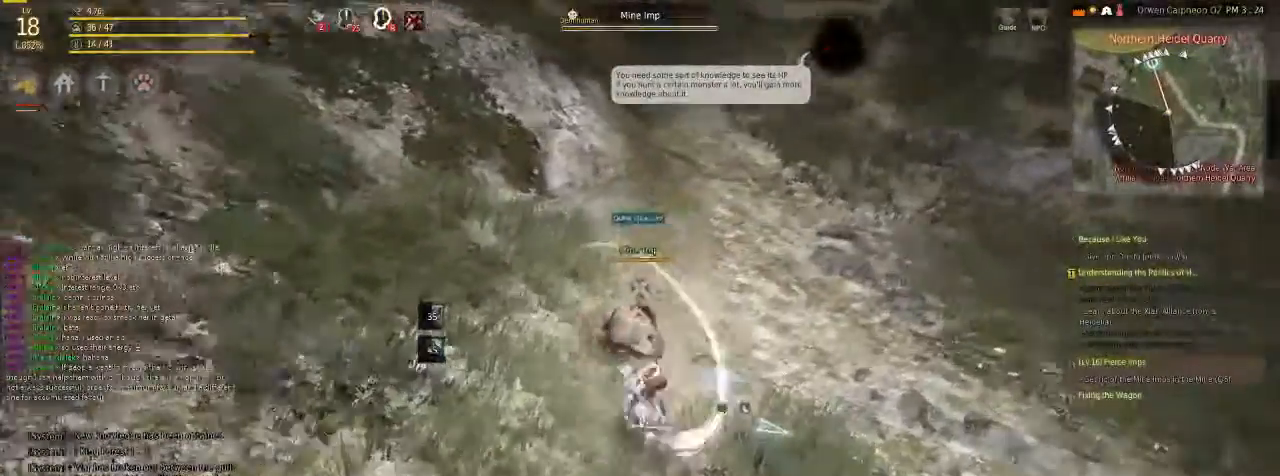
{"keys": ["c", "g"], "mouse": [], "events": [[33, "f", "up"], [167, "c", "down"], [435, "g", "down"], [468, "mouse_right", "up"]]}
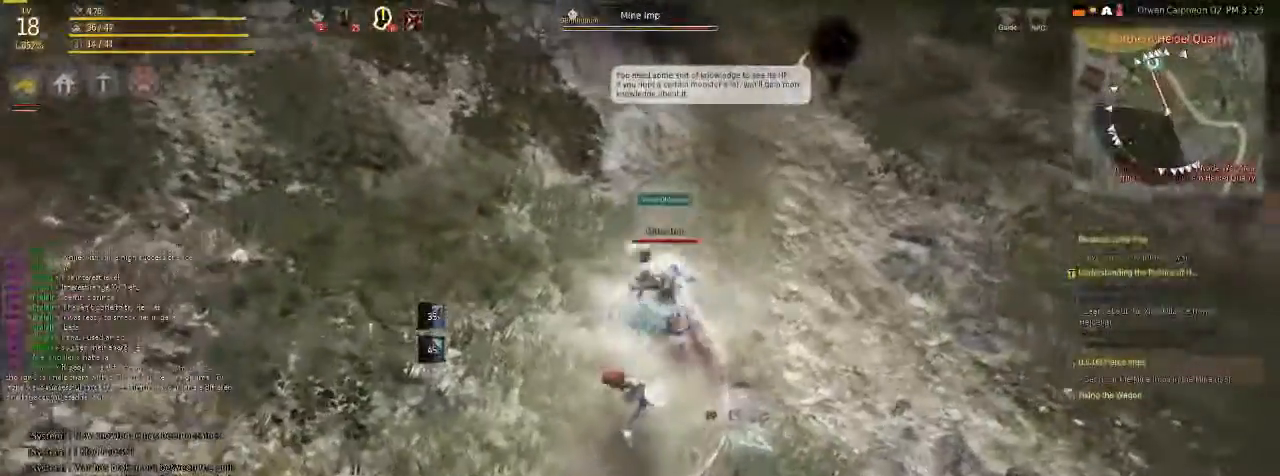
{"keys": ["f"], "mouse": [], "events": [[167, "g", "up"], [301, "c", "up"], [468, "f", "down"]]}
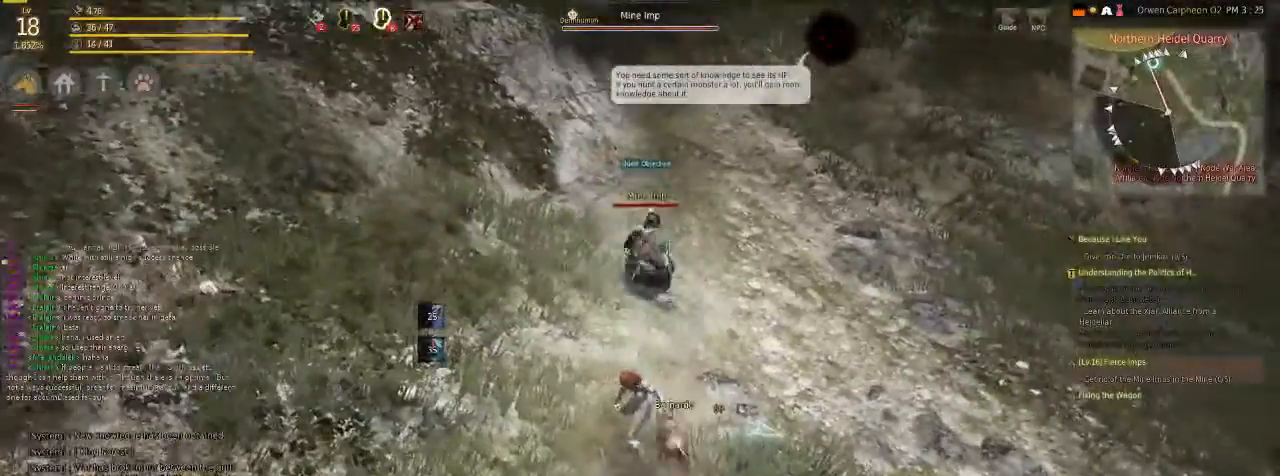
{"keys": ["c"], "mouse": [], "events": [[133, "f", "up"], [368, "c", "down"]]}
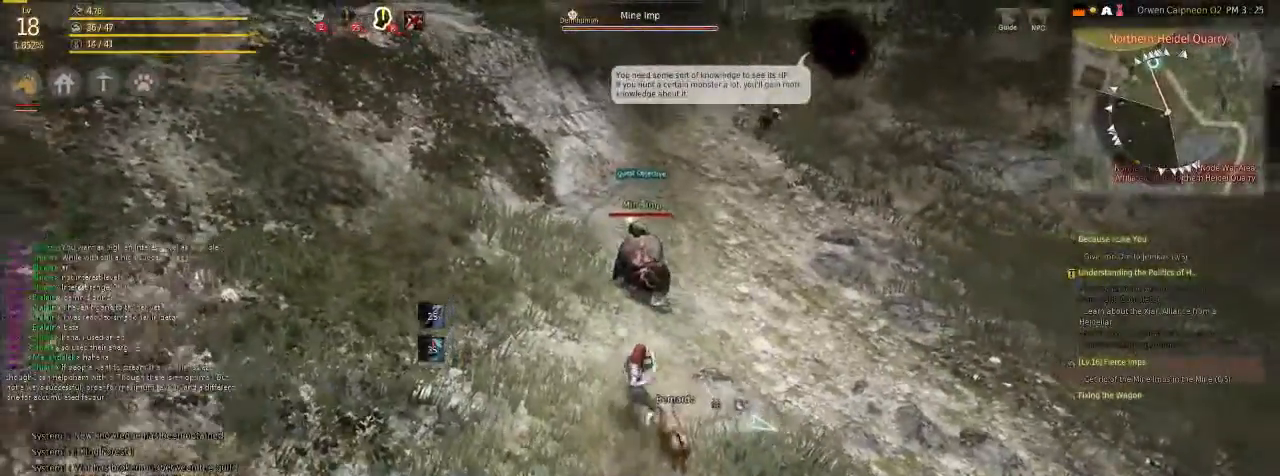
{"keys": [], "mouse": [], "events": [[34, "d", "down"], [268, "d", "up"], [302, "c", "up"]]}
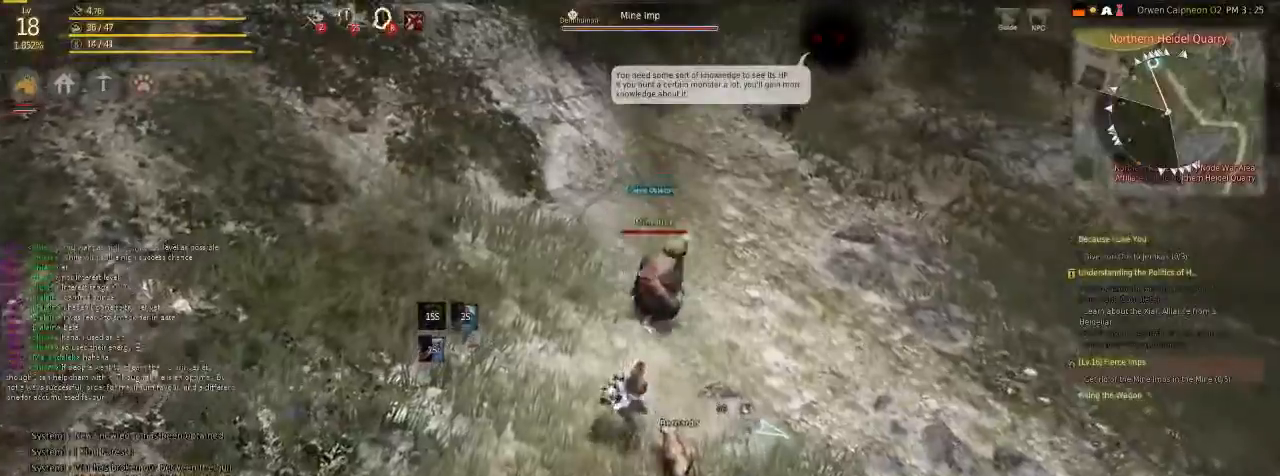
{"keys": [], "mouse": [], "events": []}
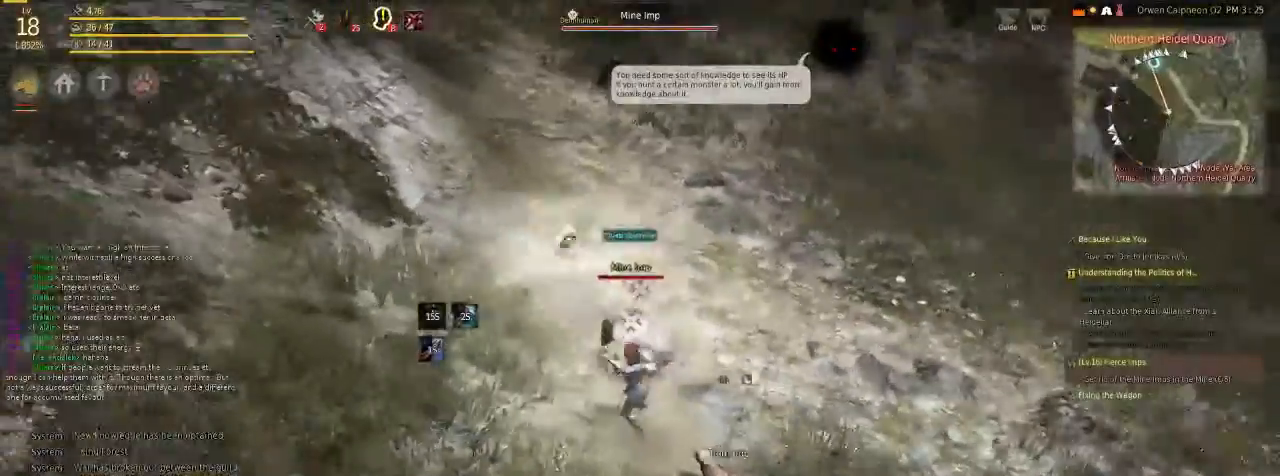
{"keys": [], "mouse": [], "events": []}
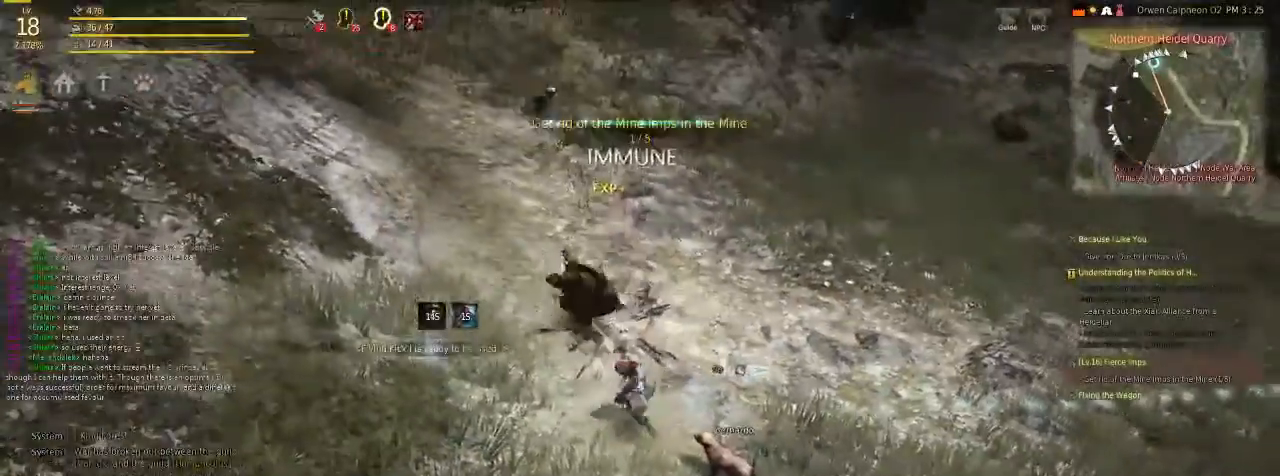
{"keys": ["f"], "mouse": [], "events": [[334, "f", "down"]]}
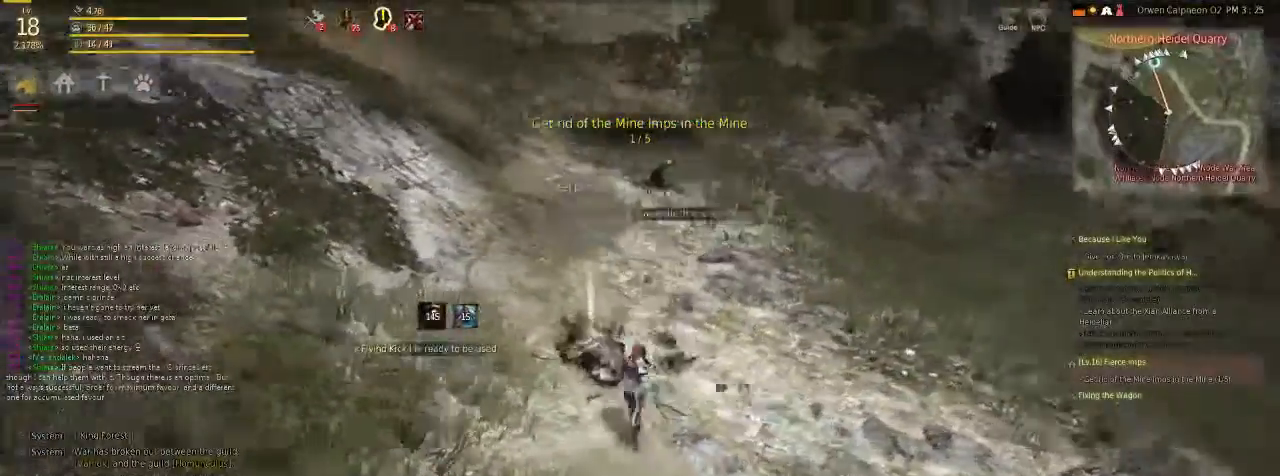
{"keys": [], "mouse": [], "events": [[134, "f", "up"]]}
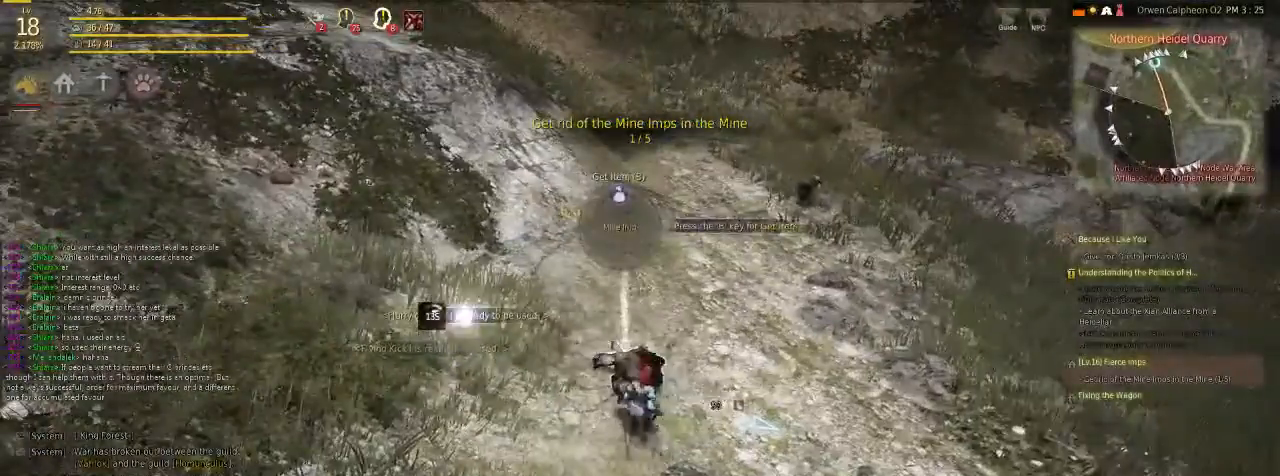
{"keys": [], "mouse": [], "events": []}
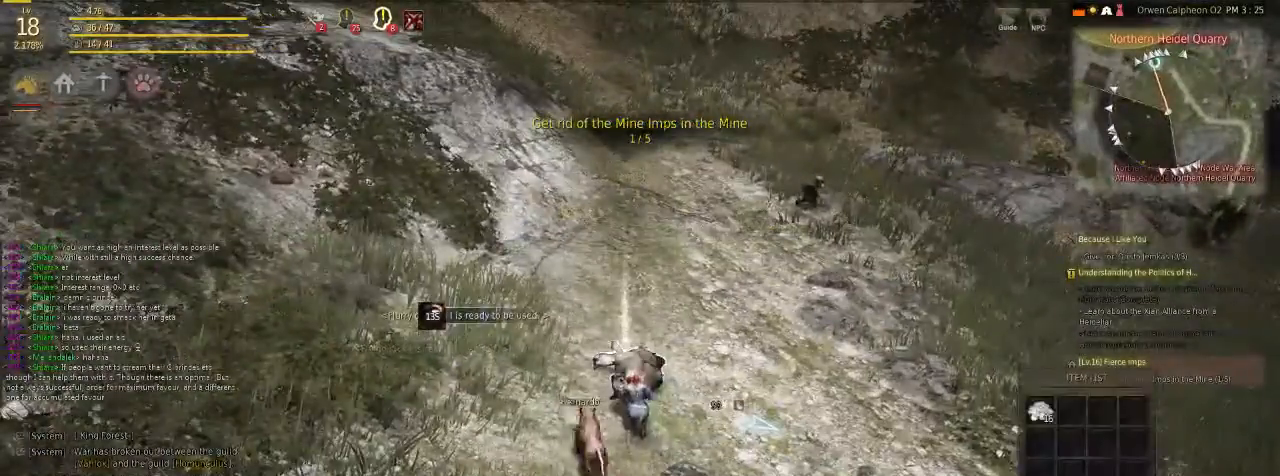
{"keys": ["f"], "mouse": [], "events": [[402, "f", "down"]]}
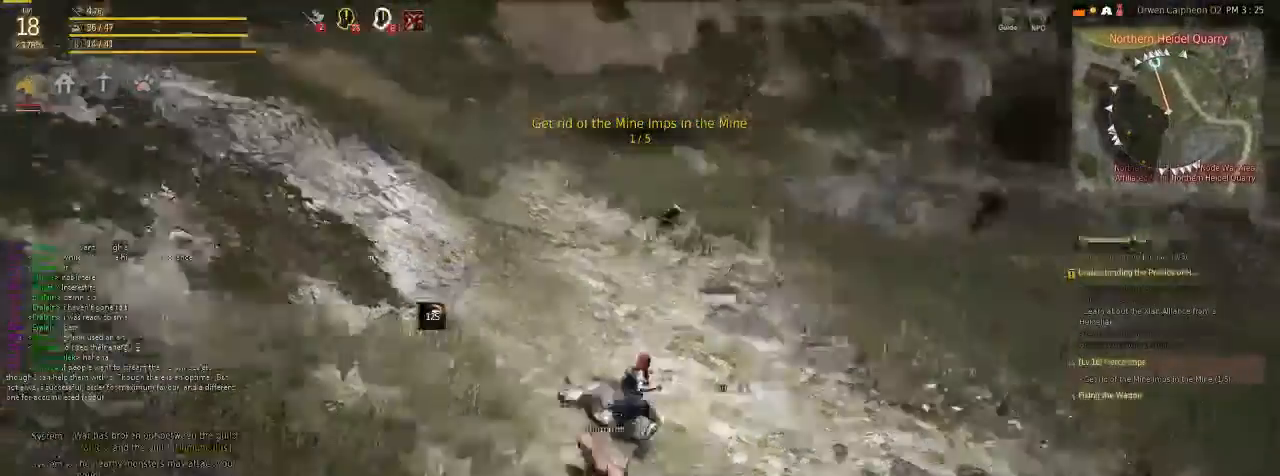
{"keys": ["f"], "mouse": [], "events": []}
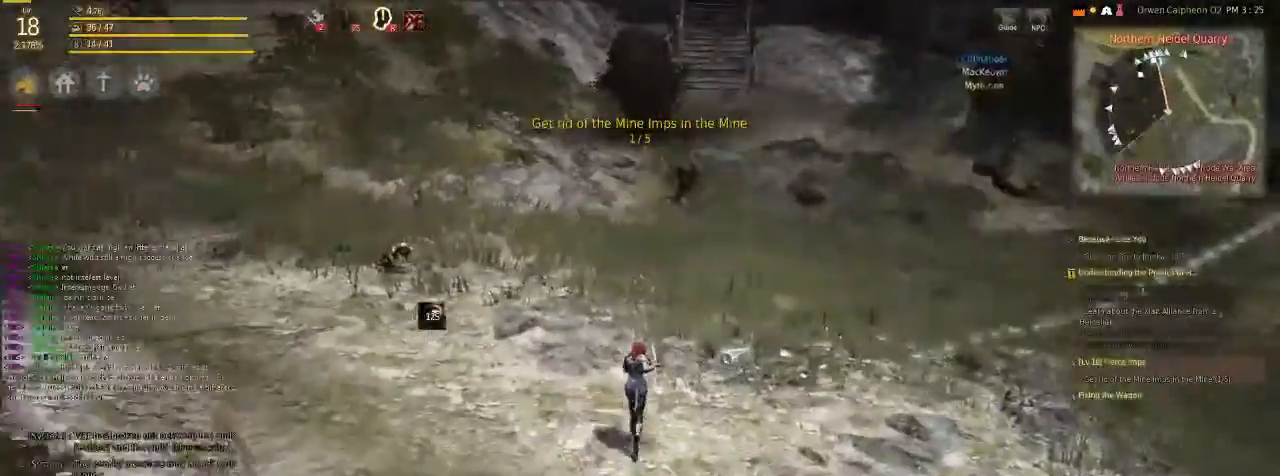
{"keys": ["f"], "mouse": [], "events": []}
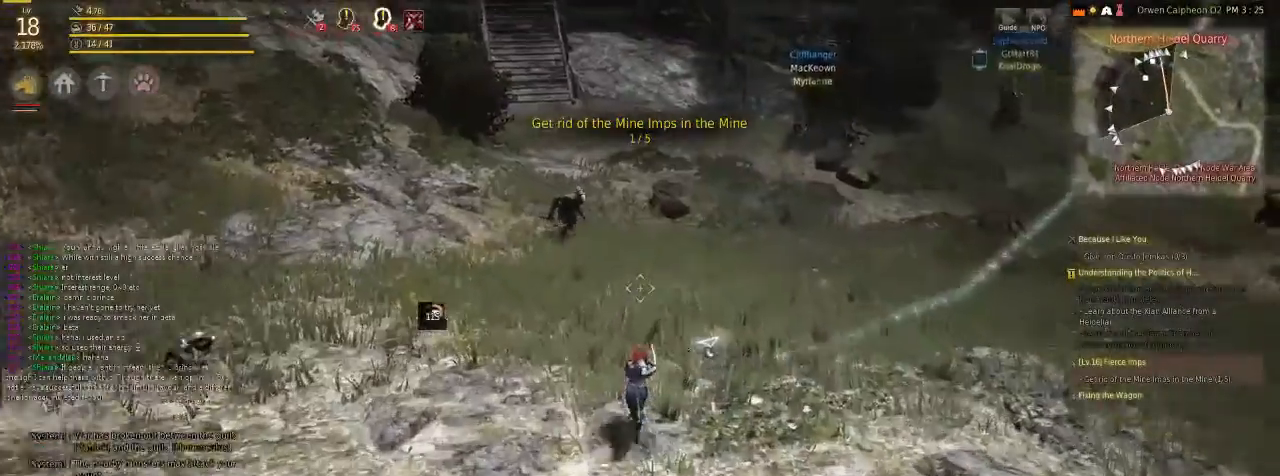
{"keys": ["f"], "mouse": [], "events": []}
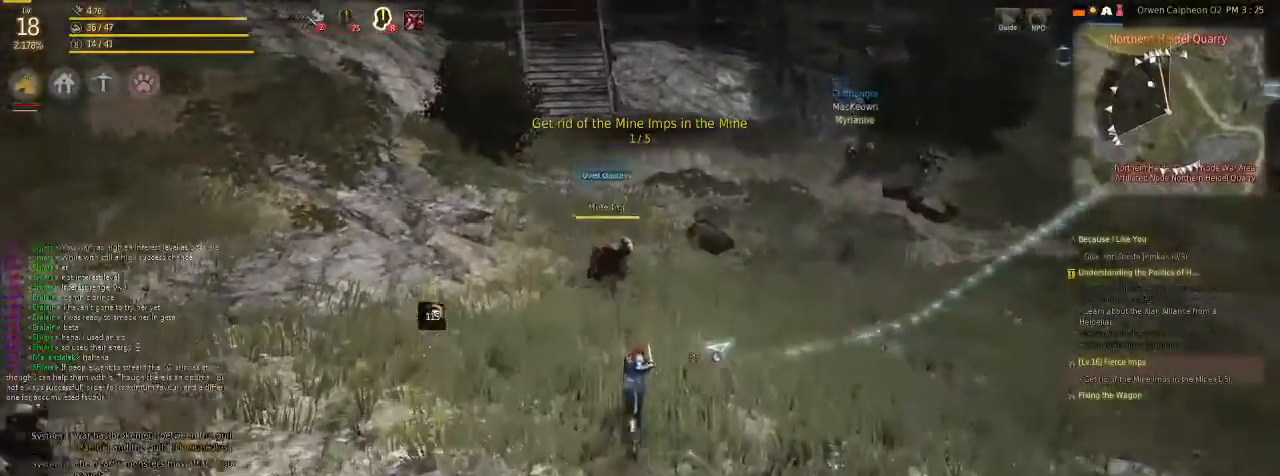
{"keys": ["c", "z"], "mouse": [], "events": [[368, "f", "up"], [502, "c", "down"], [502, "z", "down"]]}
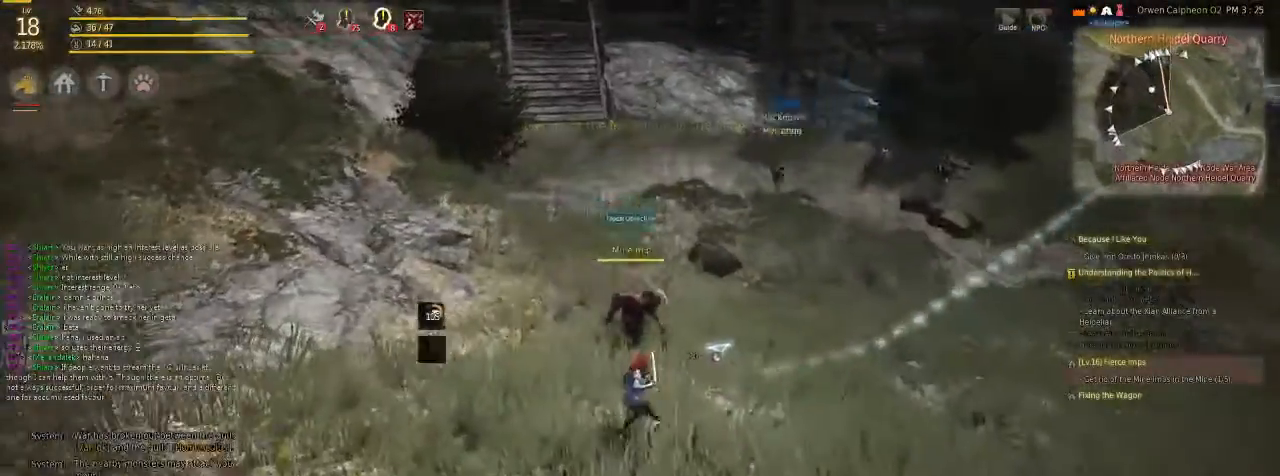
{"keys": [], "mouse": [], "events": [[234, "z", "up"], [268, "c", "up"]]}
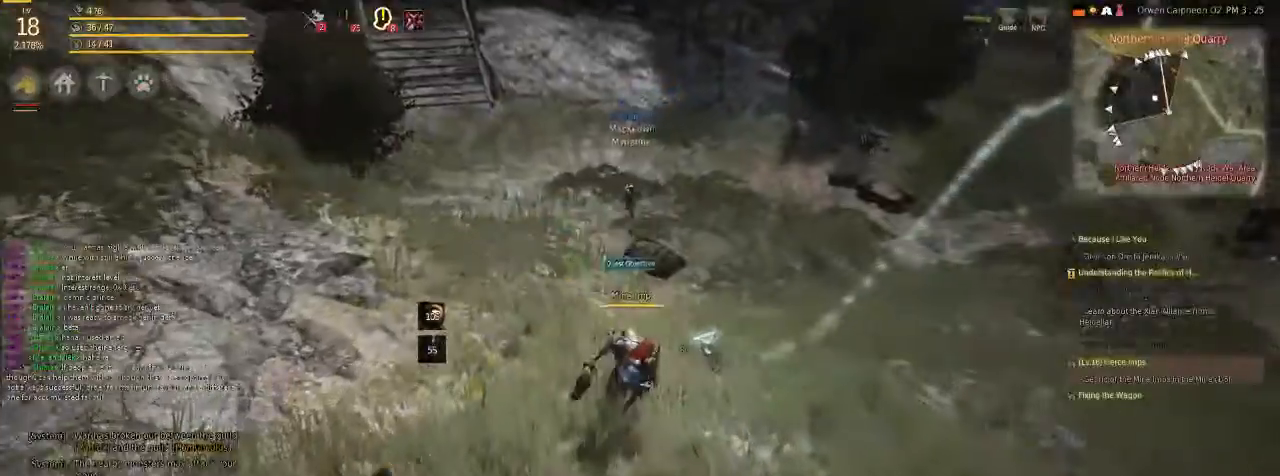
{"keys": [], "mouse": [], "events": []}
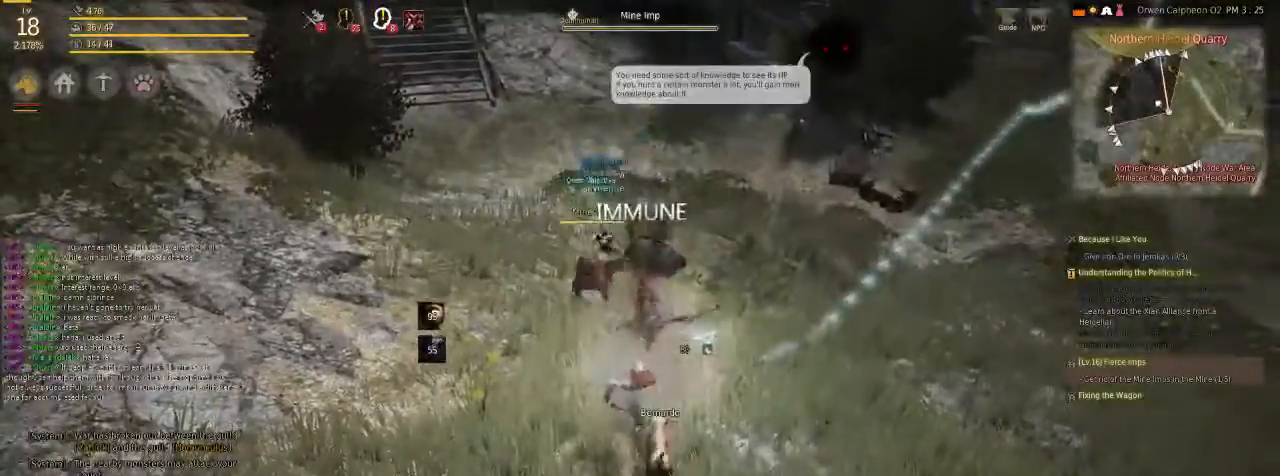
{"keys": [], "mouse": [], "events": []}
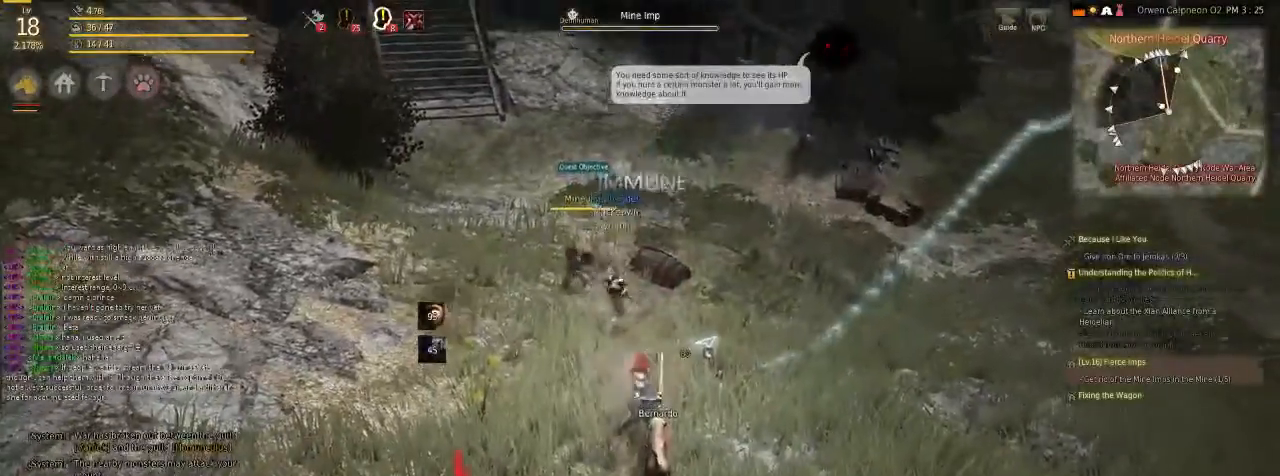
{"keys": ["c"], "mouse": [], "events": [[167, "c", "down"], [301, "d", "down"], [502, "d", "up"]]}
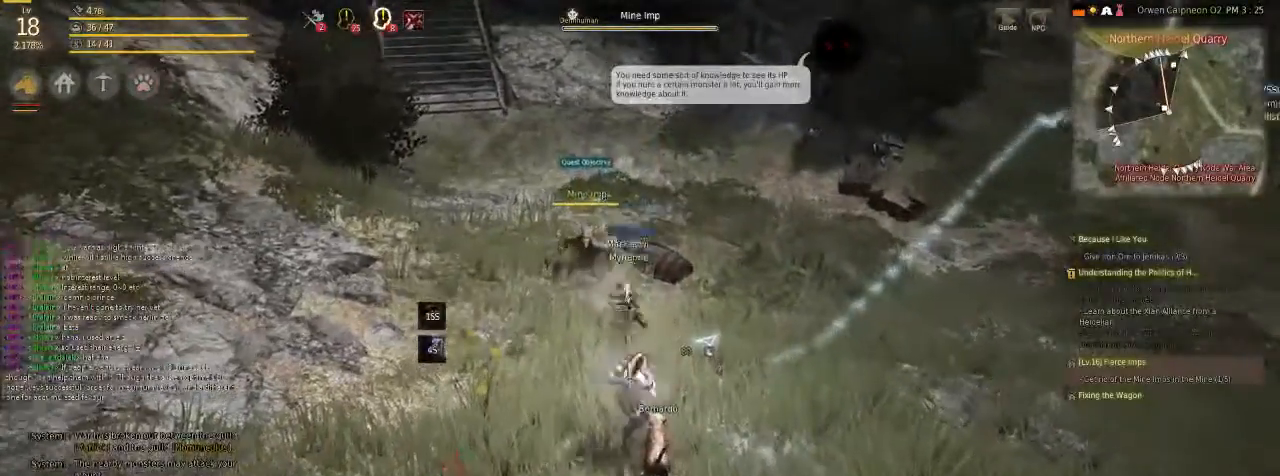
{"keys": [], "mouse": [], "events": [[67, "c", "up"]]}
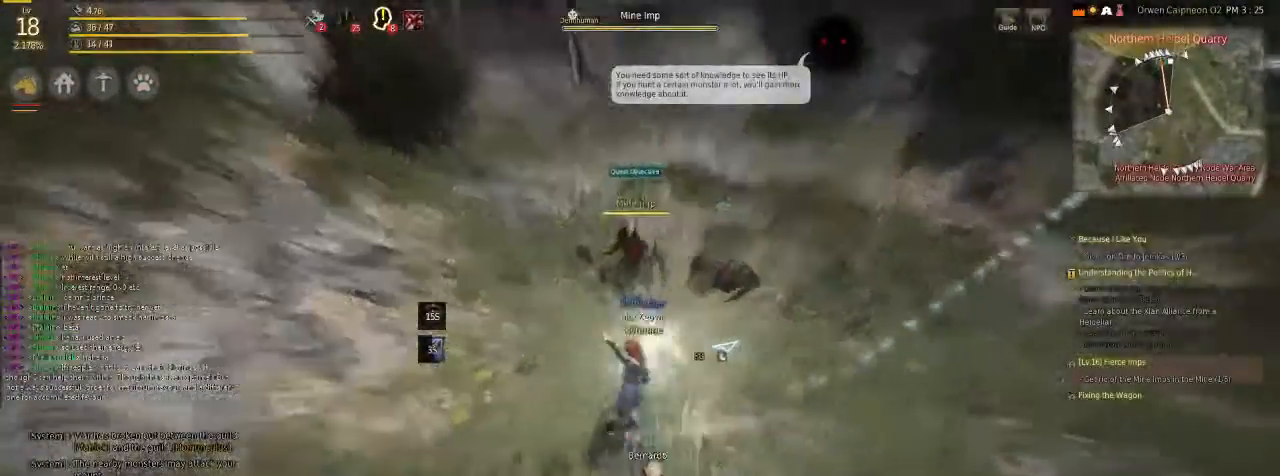
{"keys": [], "mouse": [], "events": []}
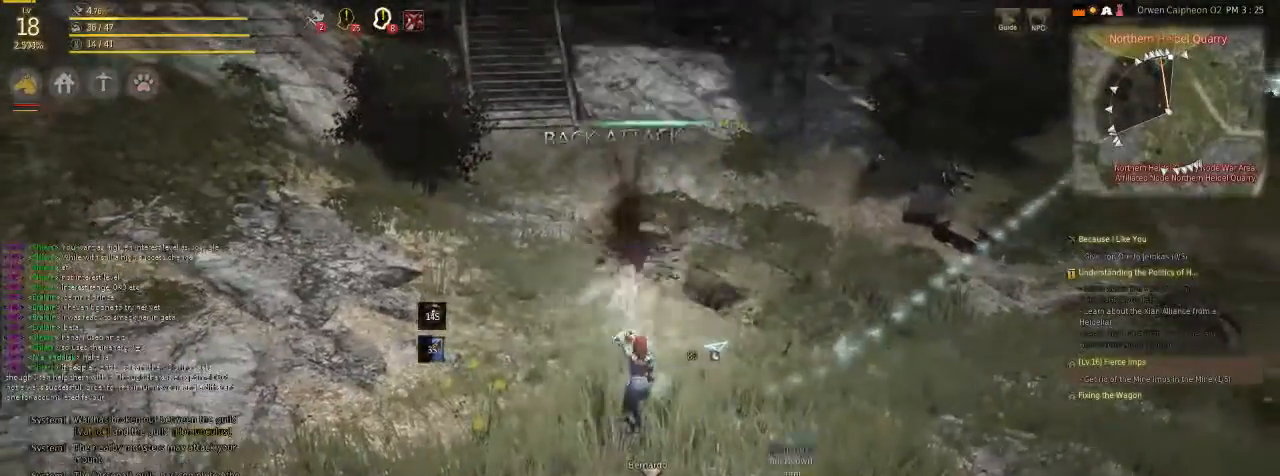
{"keys": [], "mouse": [], "events": []}
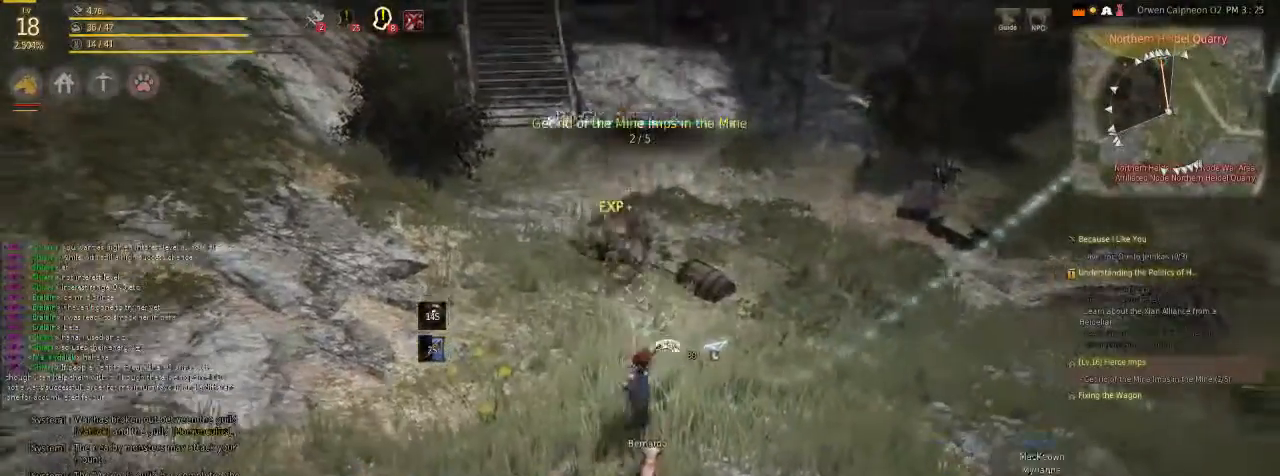
{"keys": ["f"], "mouse": [], "events": [[268, "f", "down"]]}